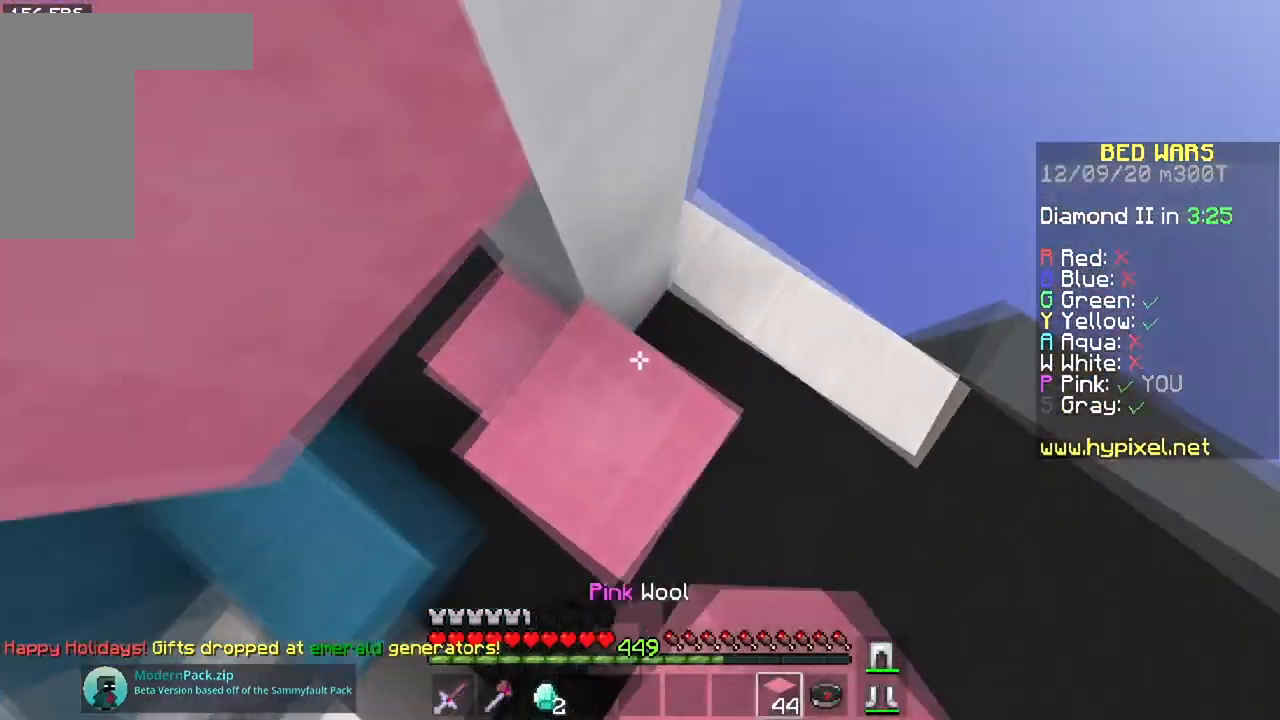
Gameplay with keyboard and mouse; each line is a JSON object with the keys and mouse buttons held at the frame after it. "events" lists presses ("down") and releases ("up") of "a", "d", "s", "space", "w", "mouse_left" and "mouse_right" between this image and that frame as [ms after this image, input, new state], when the widget could be followed in between. "mouse_left", "mouse_right" = the "left", "right" buttons of the "mouse" list. No other keys are recorded. Fast repeated clicks can show as one long hold. Mouse movement is not recorded.
{"keys": ["space"], "mouse": ["right"], "events": []}
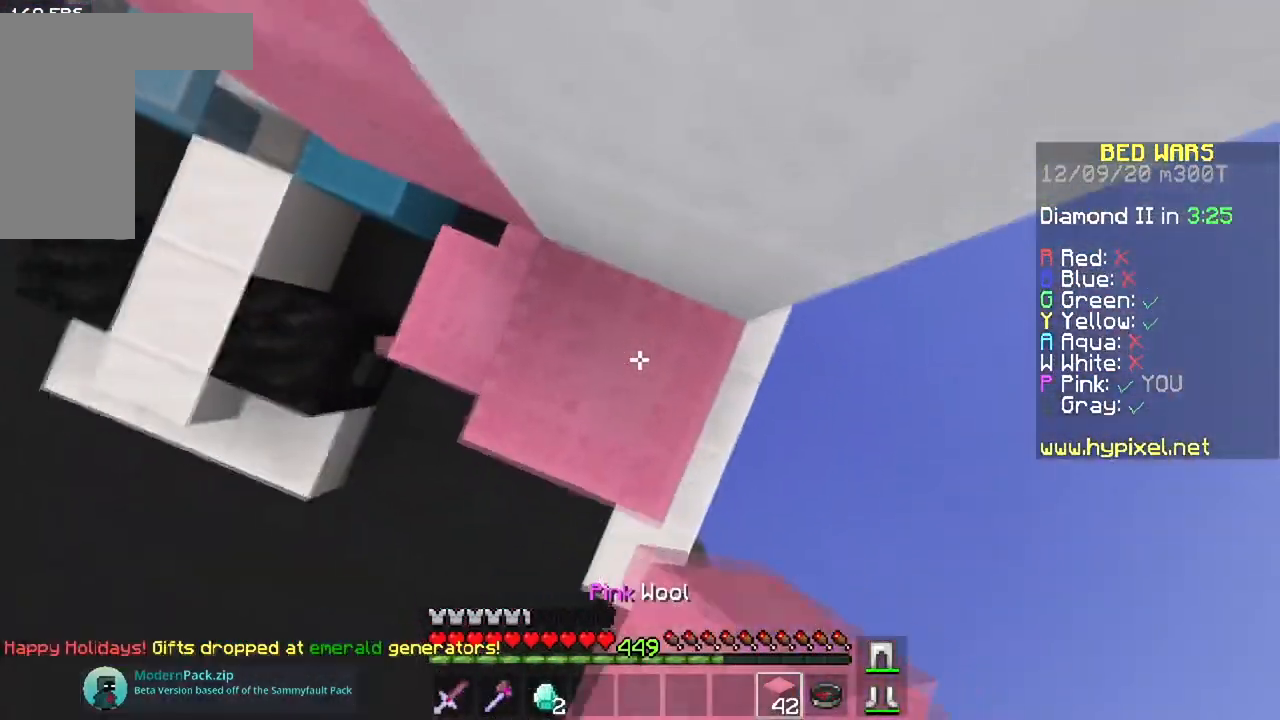
{"keys": ["a", "s", "space"], "mouse": ["right"], "events": [[100, "a", "down"], [183, "a", "up"], [333, "s", "down"], [400, "a", "down"]]}
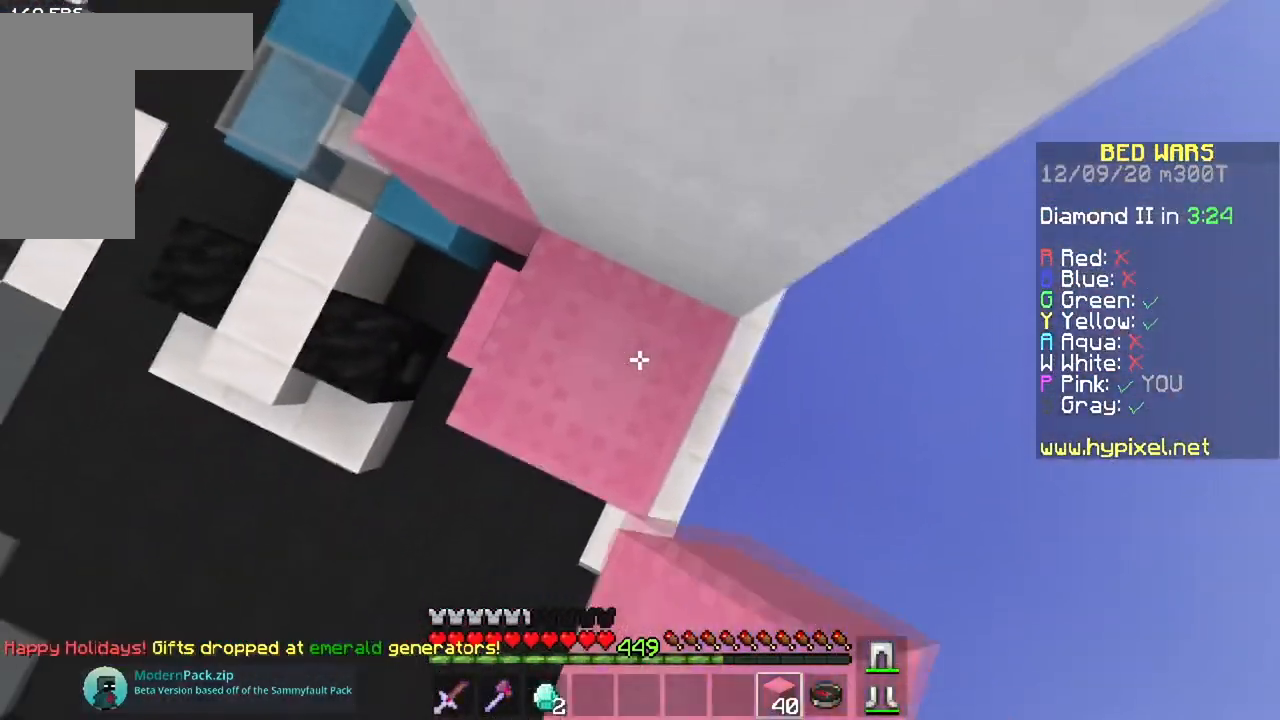
{"keys": ["space"], "mouse": ["right"]}
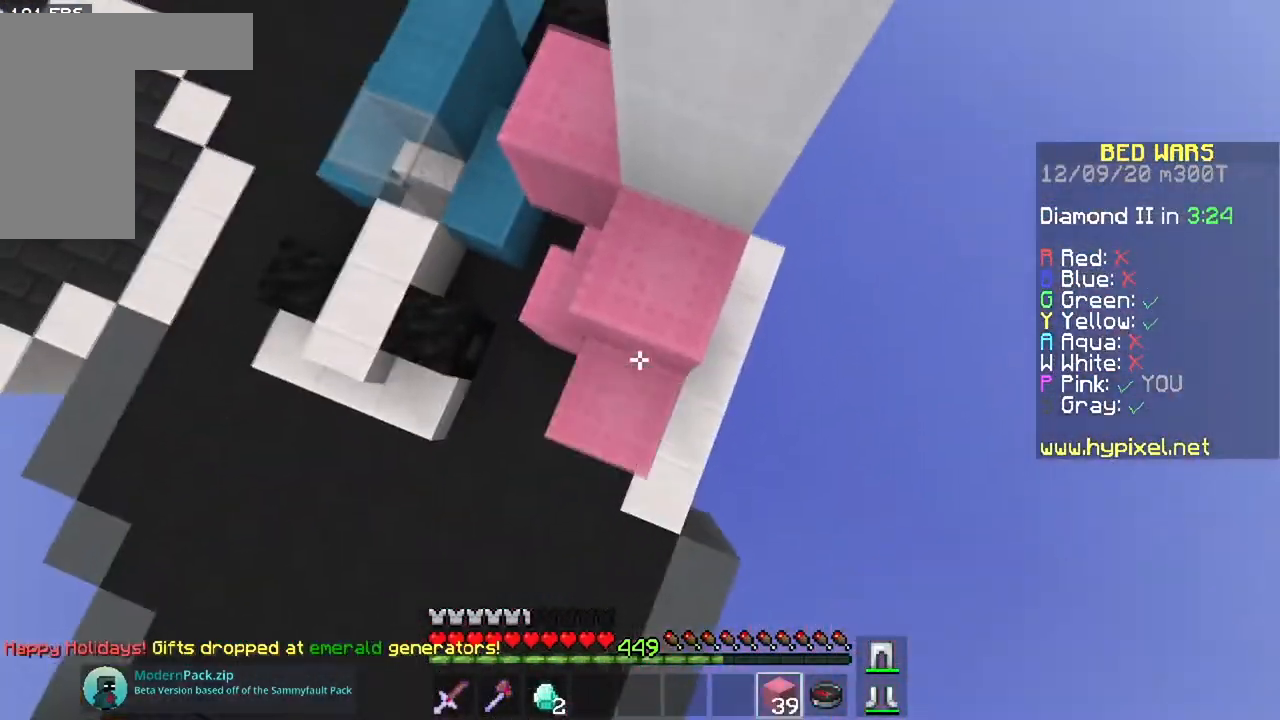
{"keys": ["space"], "mouse": ["right"], "events": [[150, "w", "down"], [333, "w", "up"]]}
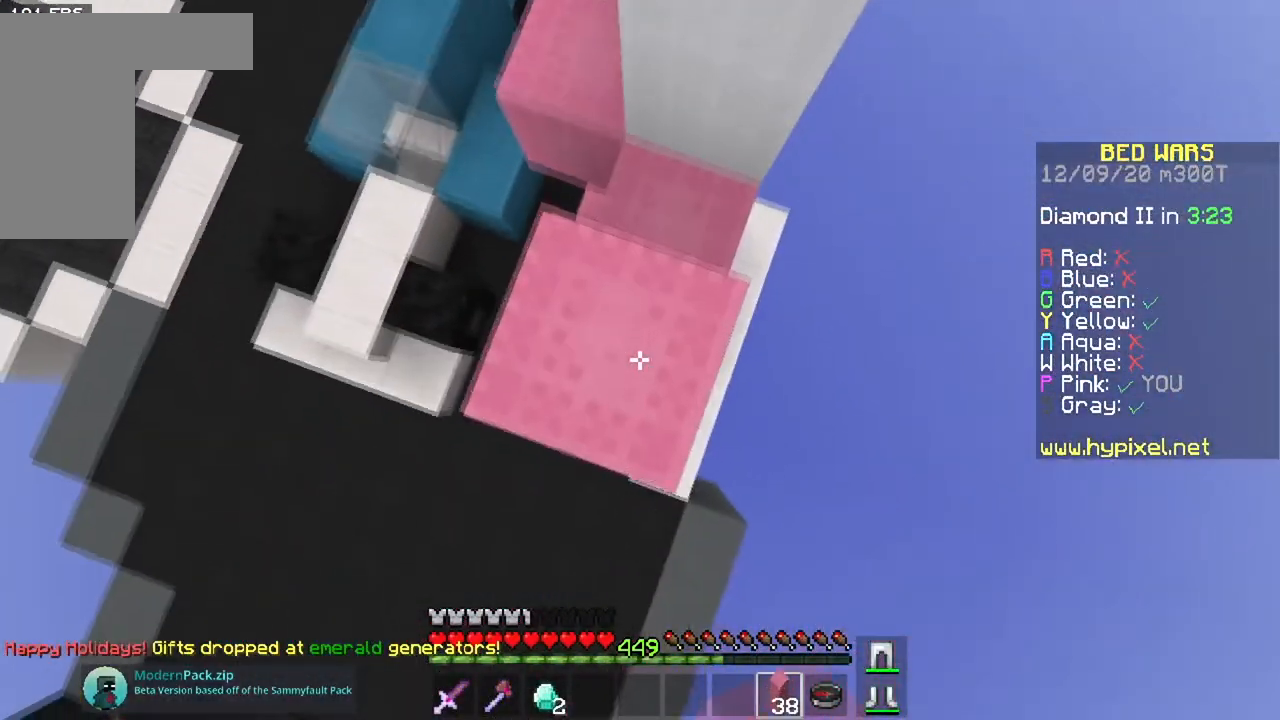
{"keys": ["space"], "mouse": ["right"], "events": []}
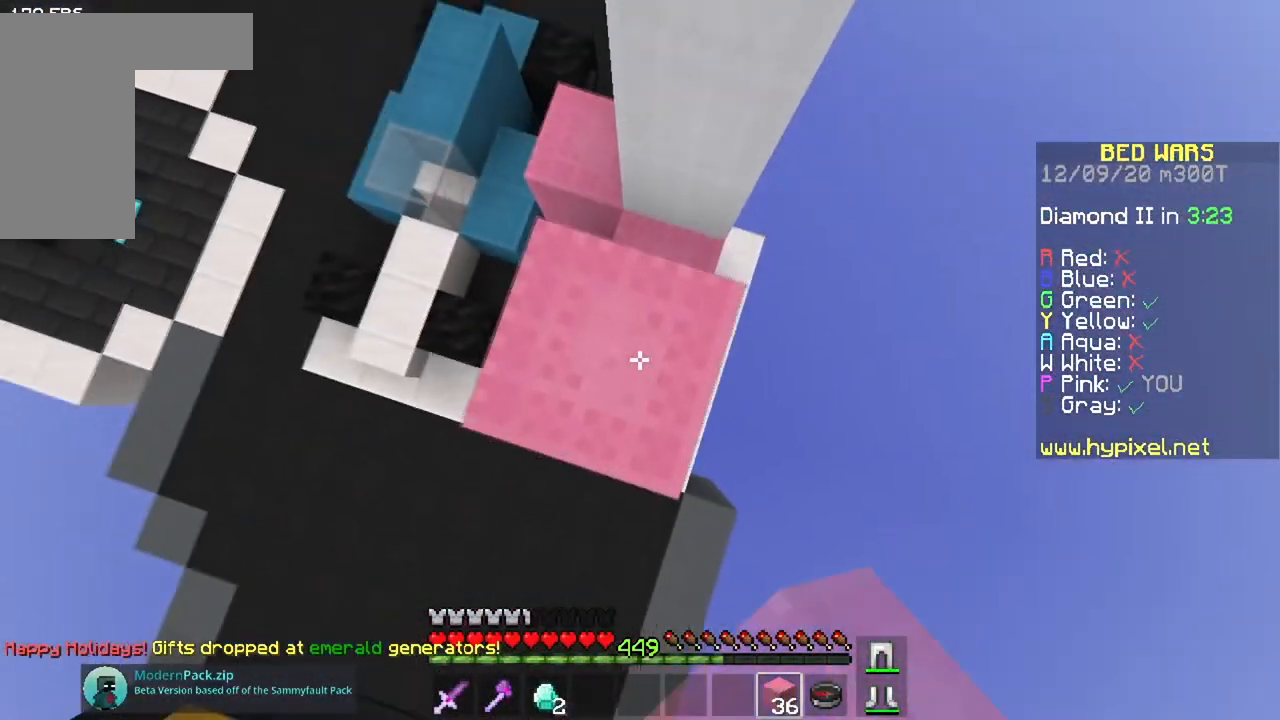
{"keys": ["space"], "mouse": ["right"], "events": [[83, "w", "down"], [433, "w", "up"]]}
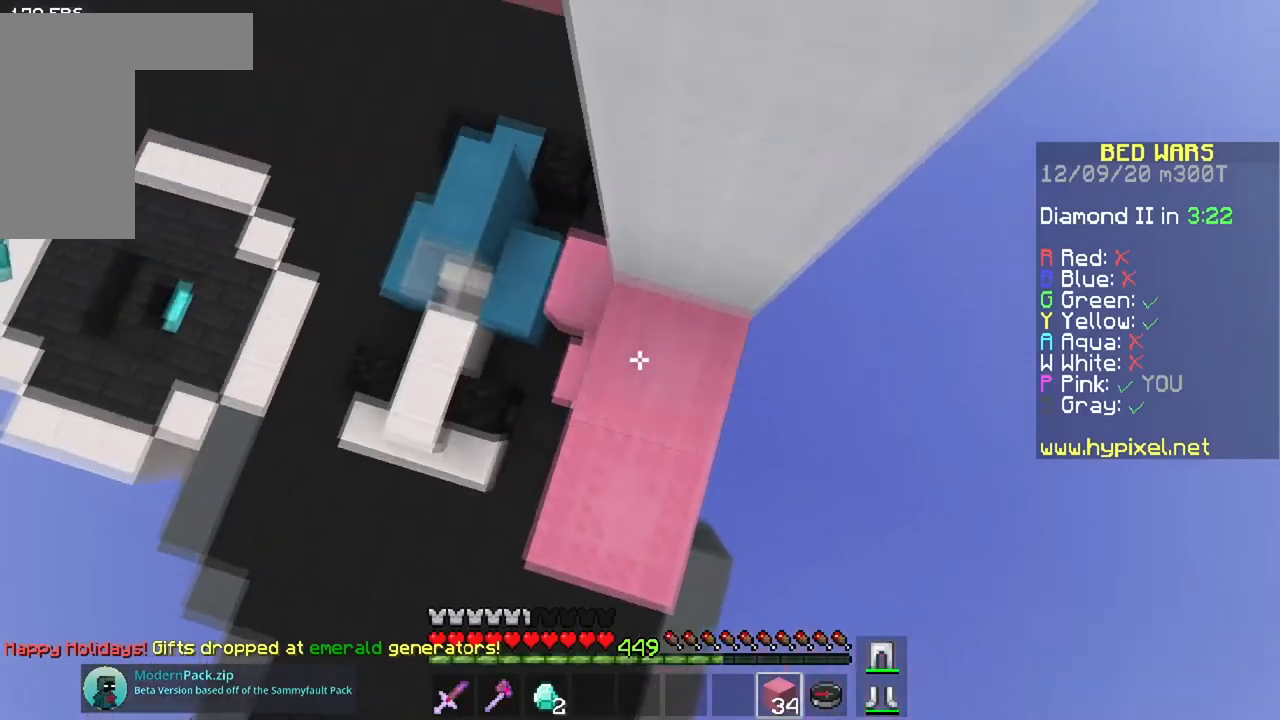
{"keys": ["space"], "mouse": ["right"], "events": []}
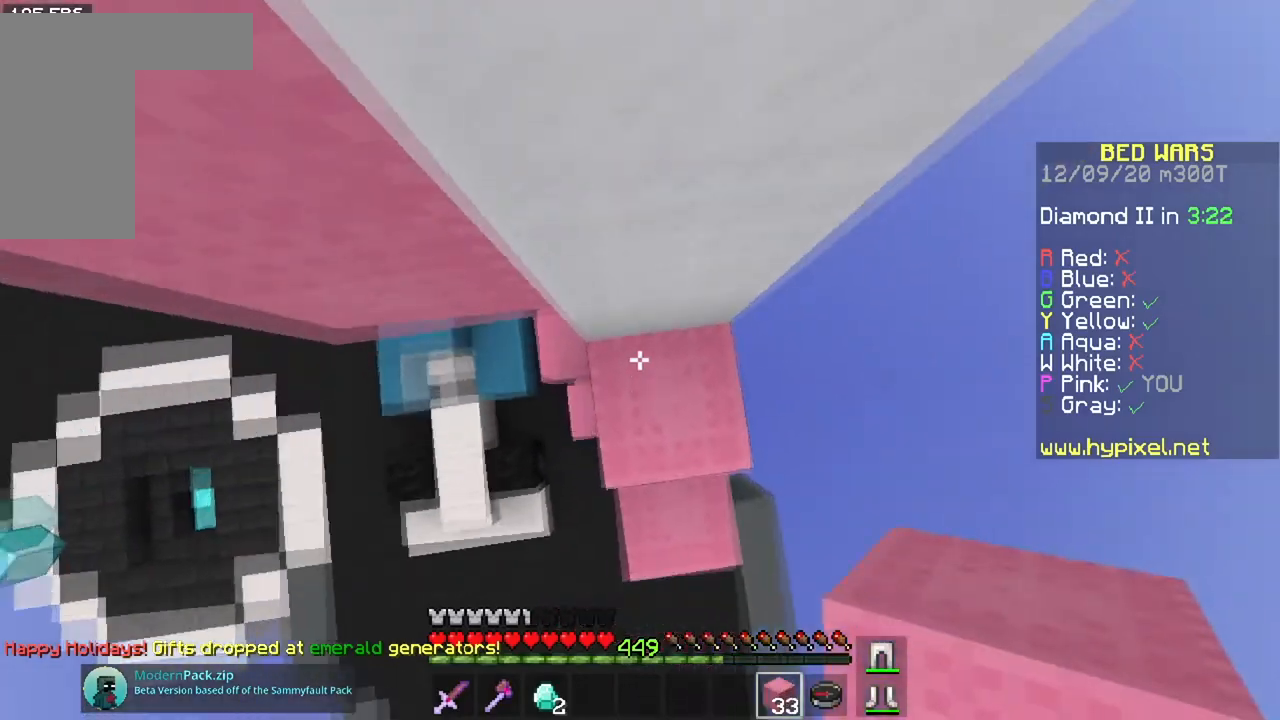
{"keys": ["space"], "mouse": ["right"], "events": []}
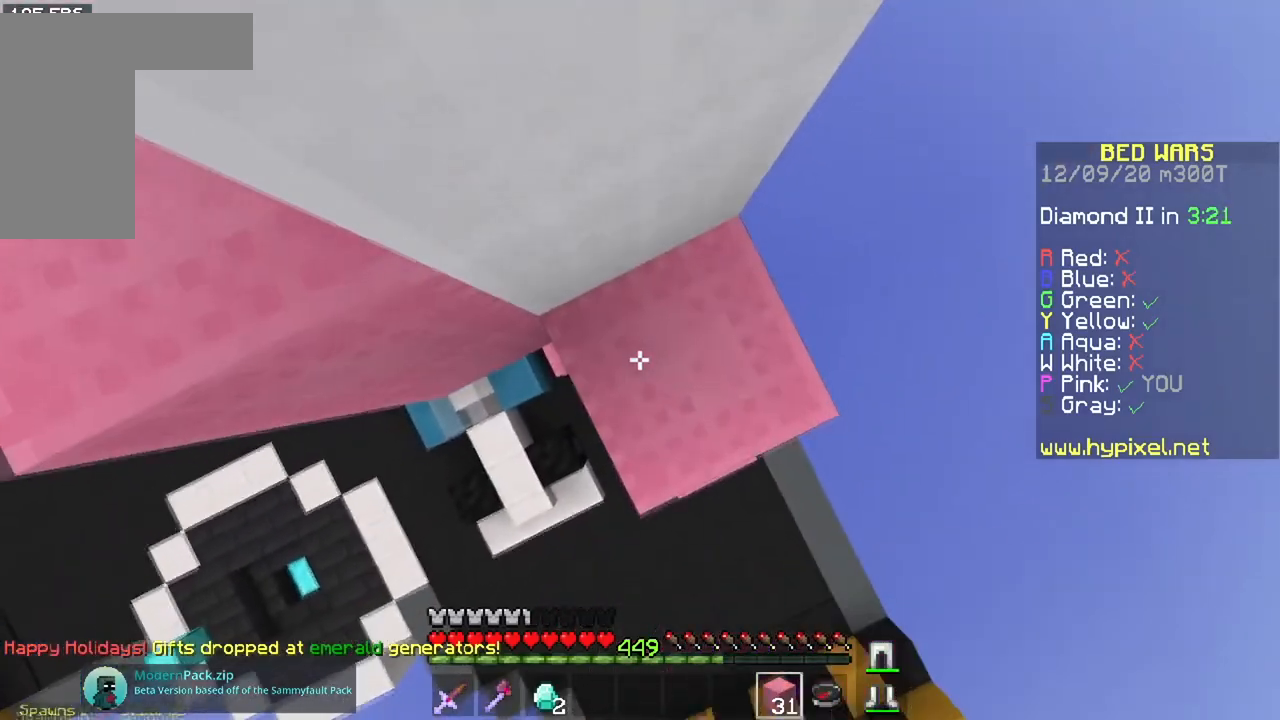
{"keys": ["space"], "mouse": ["right"], "events": []}
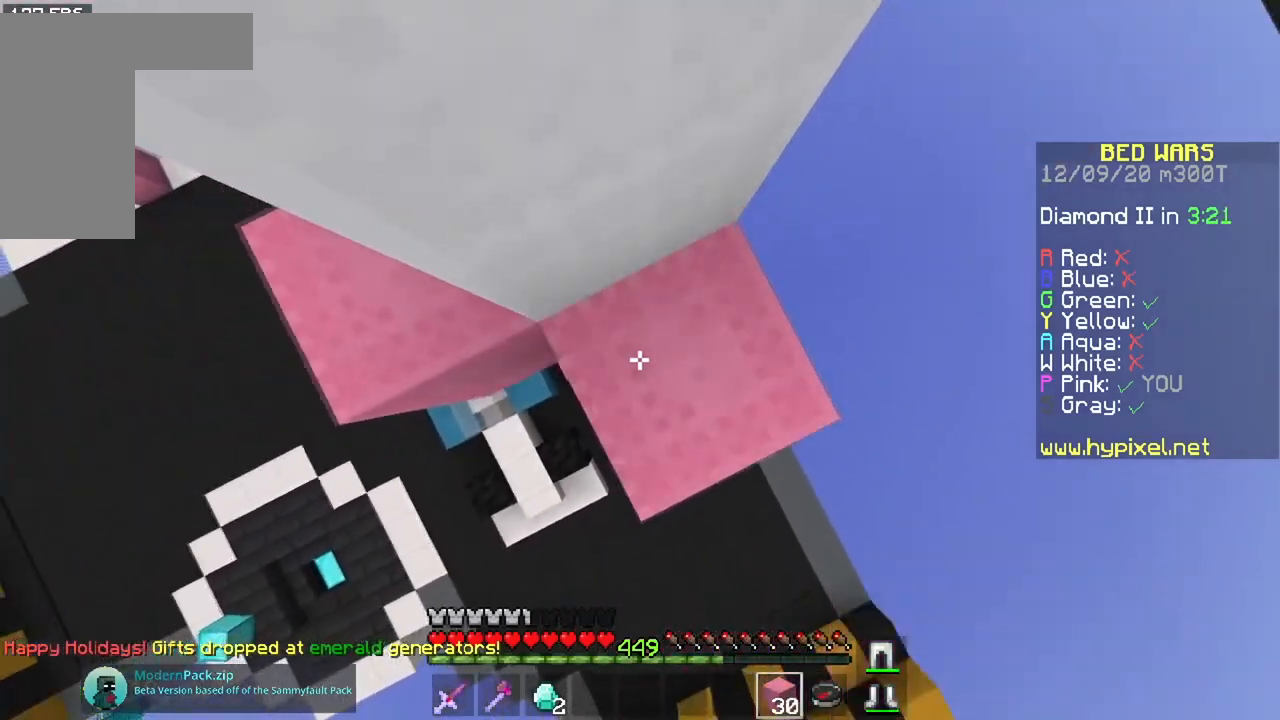
{"keys": ["space"], "mouse": ["right"], "events": [[100, "mouse_right", "up"], [133, "a", "down"], [150, "w", "down"], [300, "w", "up"], [367, "a", "up"], [400, "mouse_right", "down"]]}
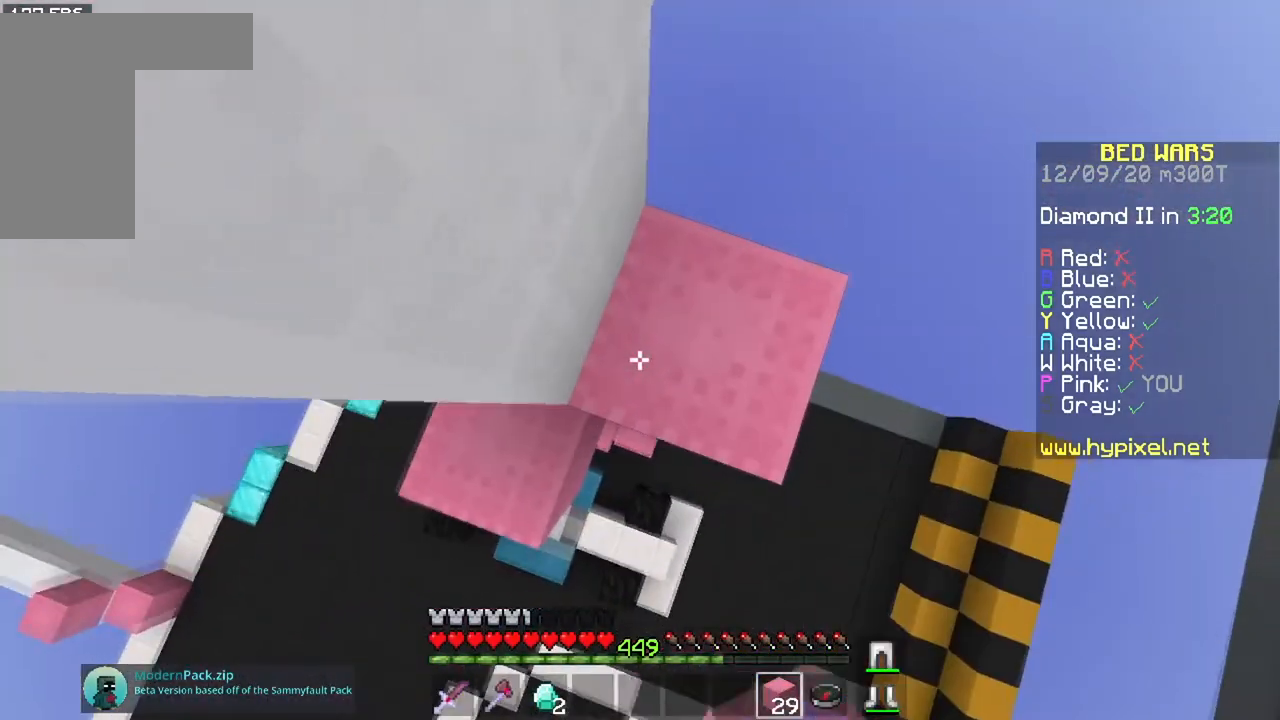
{"keys": ["w"], "mouse": [], "events": [[434, "mouse_right", "up"], [434, "space", "up"], [434, "w", "down"]]}
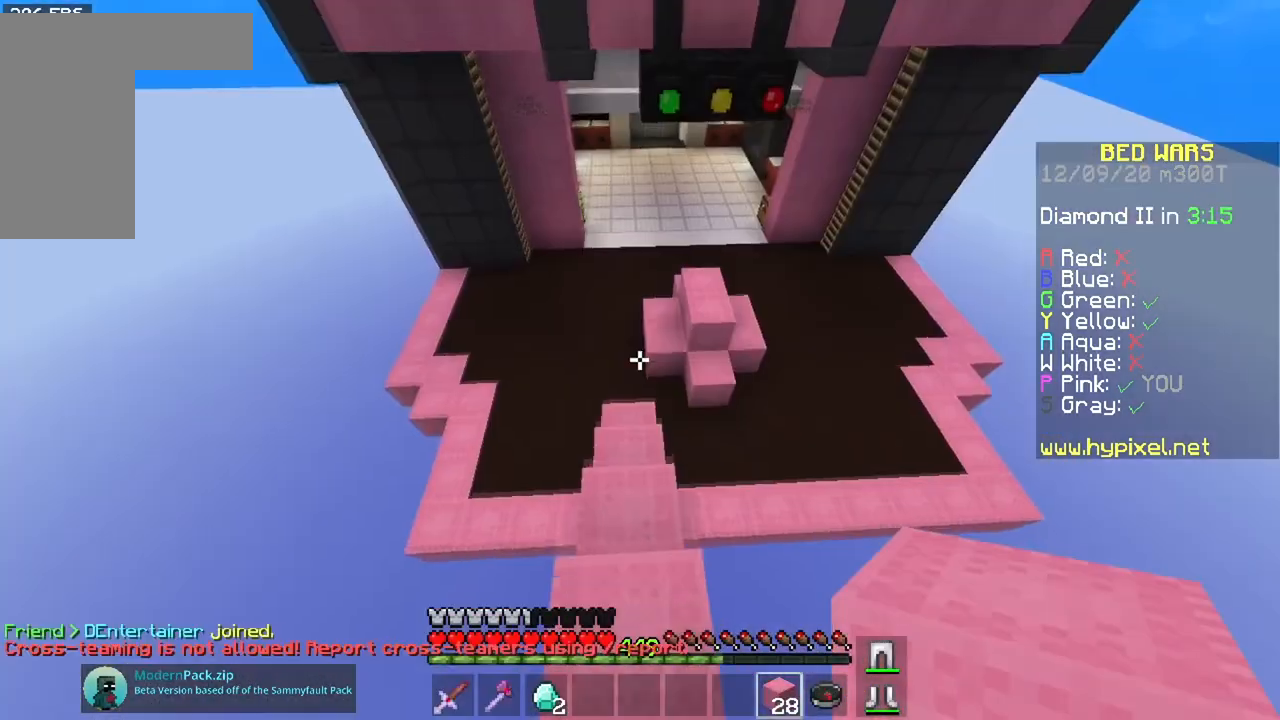
{"keys": ["w"], "mouse": [], "events": []}
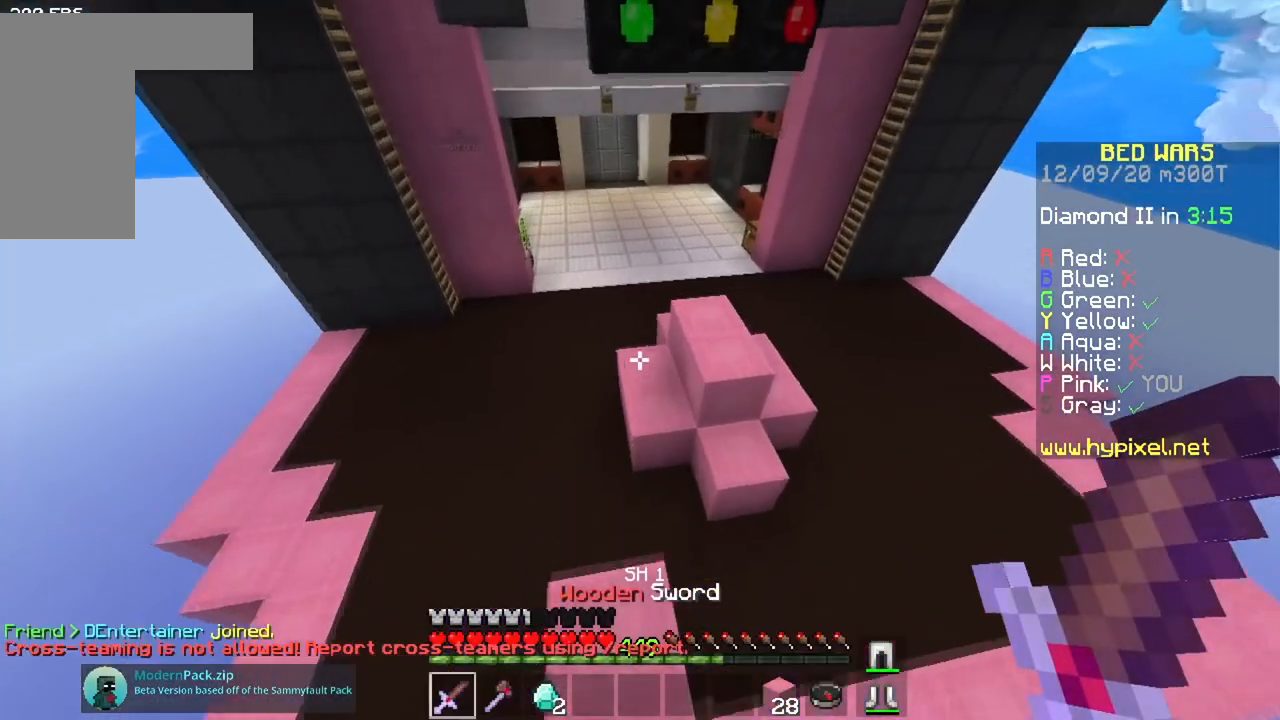
{"keys": ["space", "w"], "mouse": [], "events": [[184, "space", "down"]]}
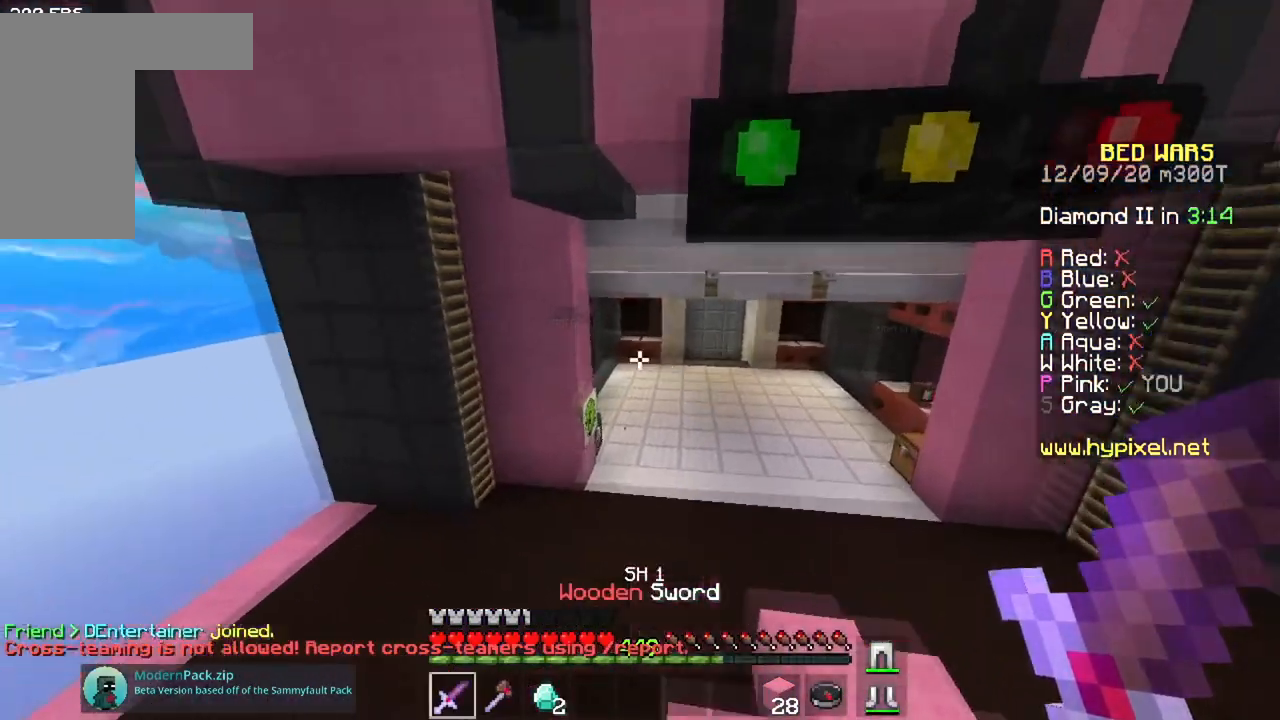
{"keys": ["space", "w"], "mouse": [], "events": []}
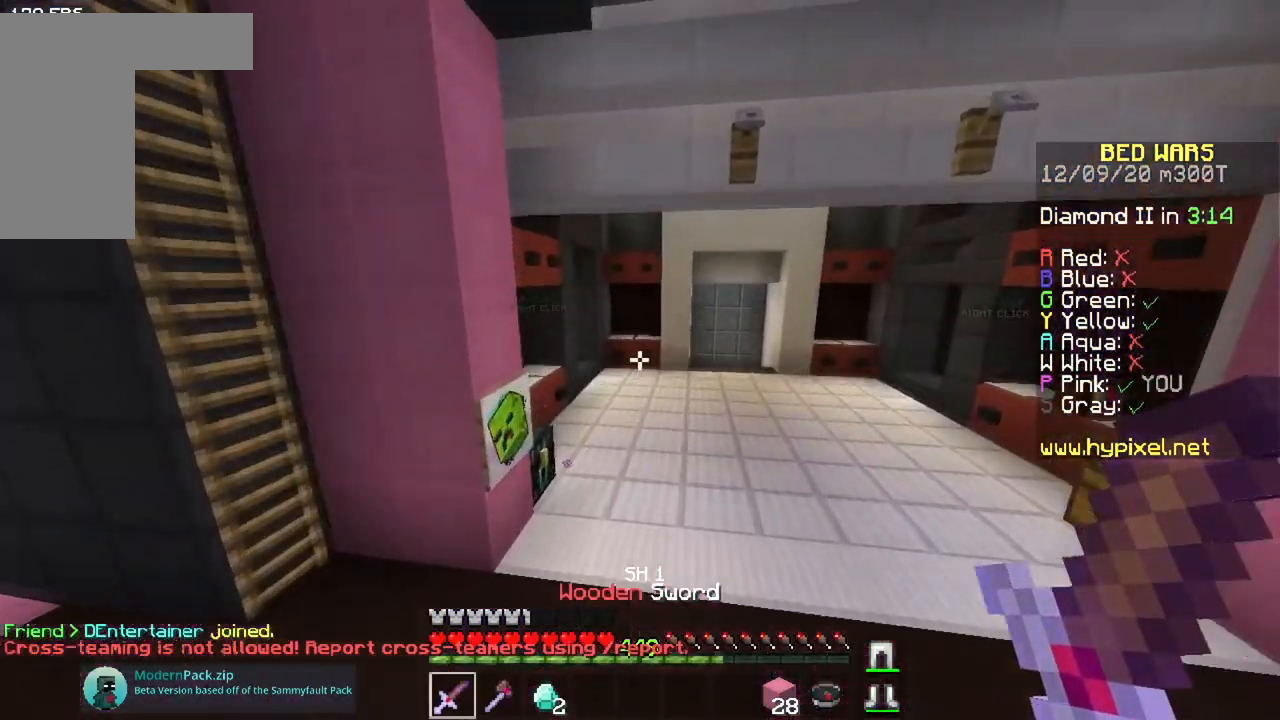
{"keys": ["space", "w"], "mouse": [], "events": []}
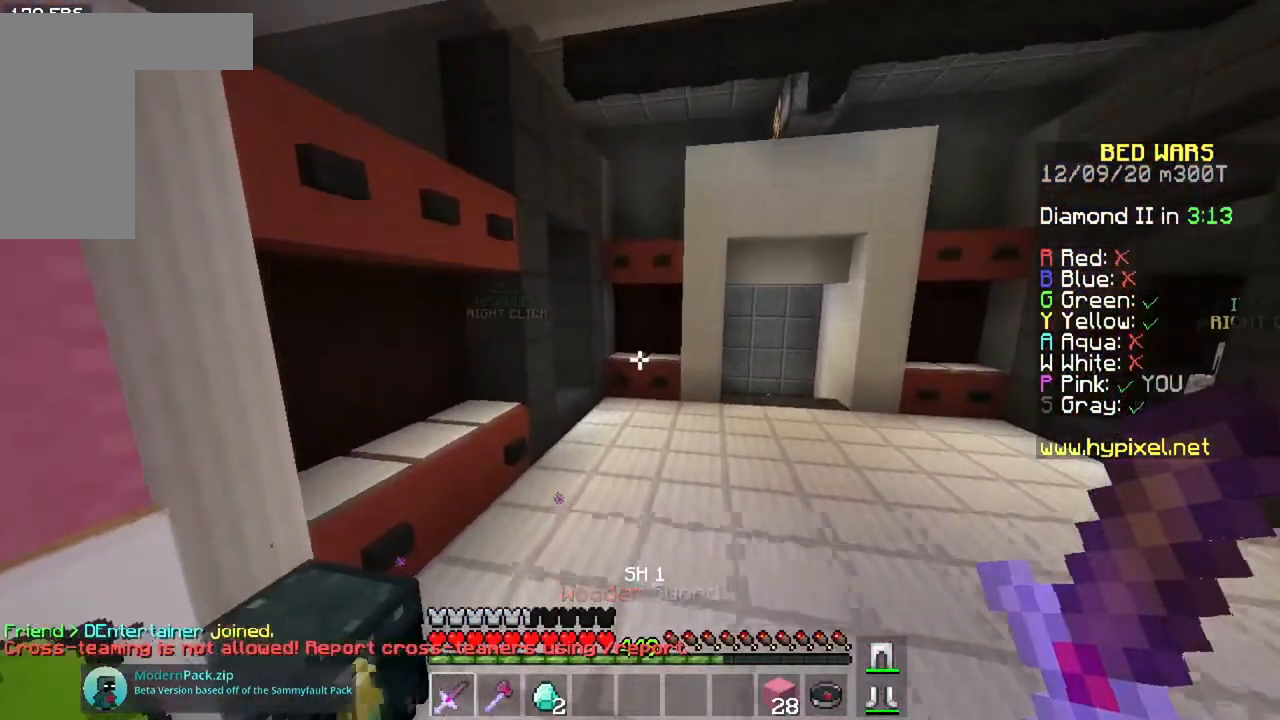
{"keys": ["d", "w"], "mouse": [], "events": [[350, "space", "up"], [433, "d", "down"]]}
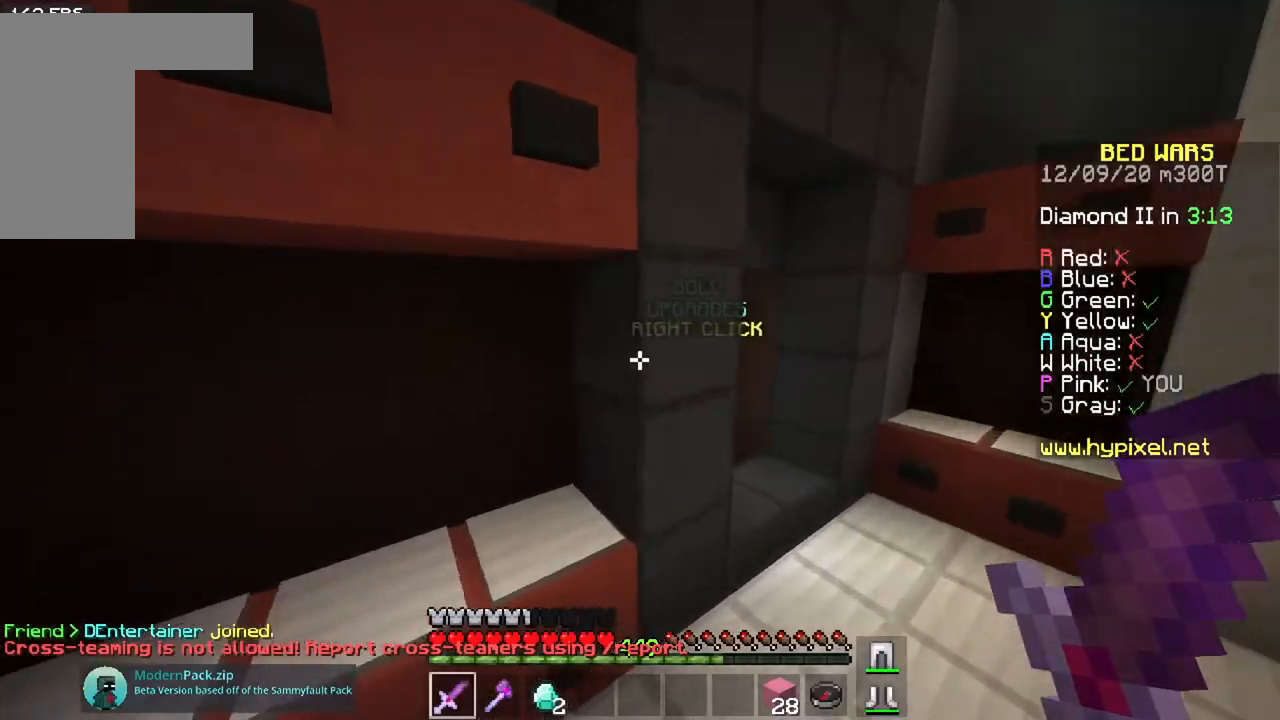
{"keys": [], "mouse": ["right"], "events": [[351, "mouse_right", "down"], [401, "d", "up"], [434, "w", "up"]]}
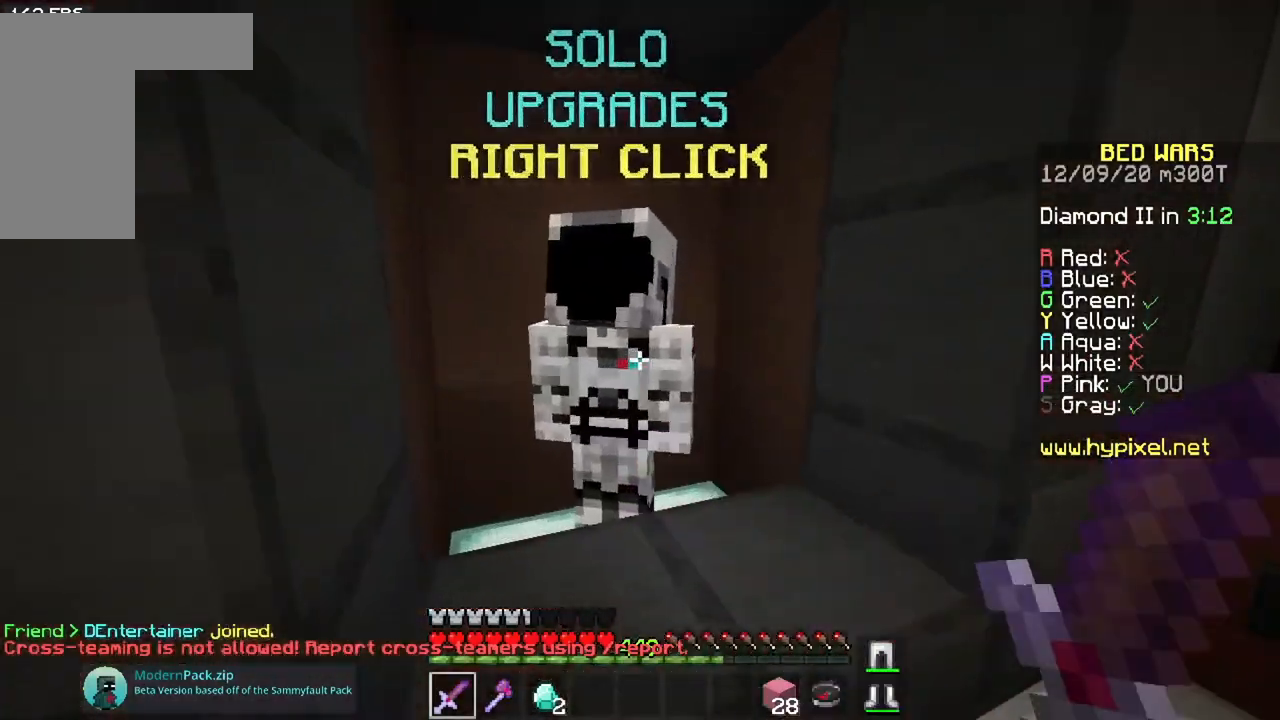
{"keys": [], "mouse": [], "events": [[33, "mouse_right", "up"]]}
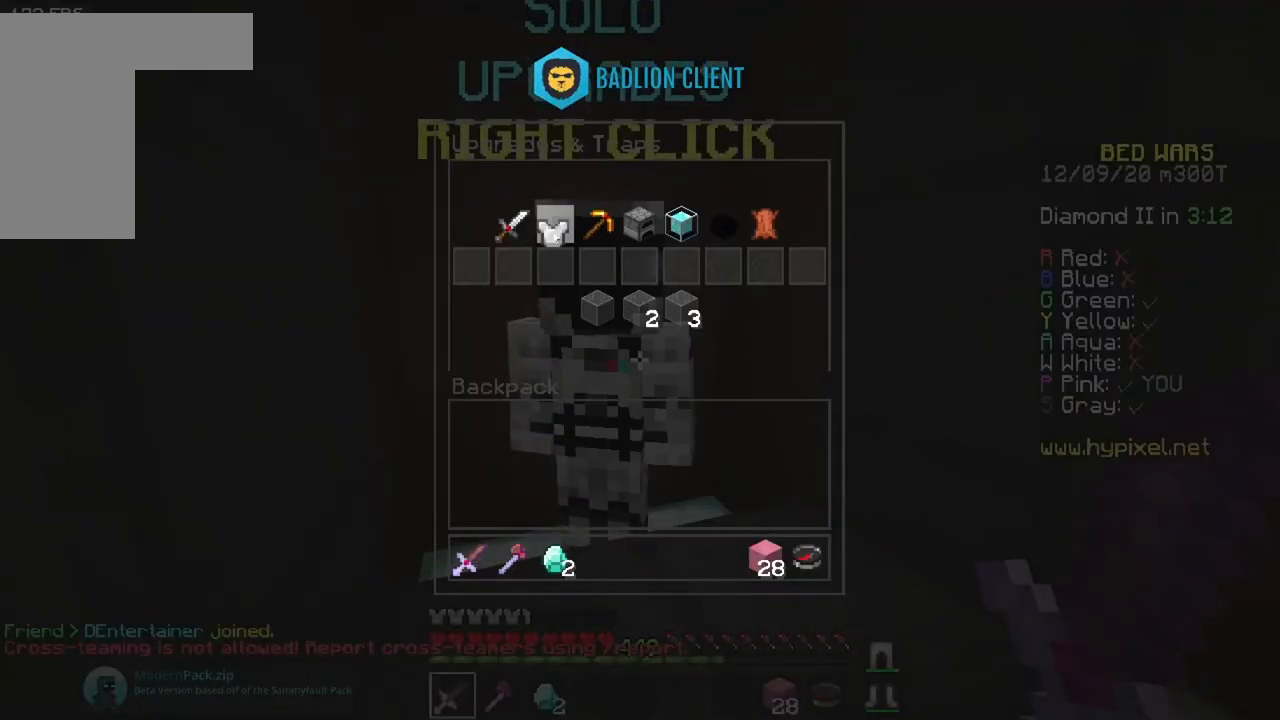
{"keys": ["space", "w"], "mouse": [], "events": [[317, "w", "down"], [401, "space", "down"]]}
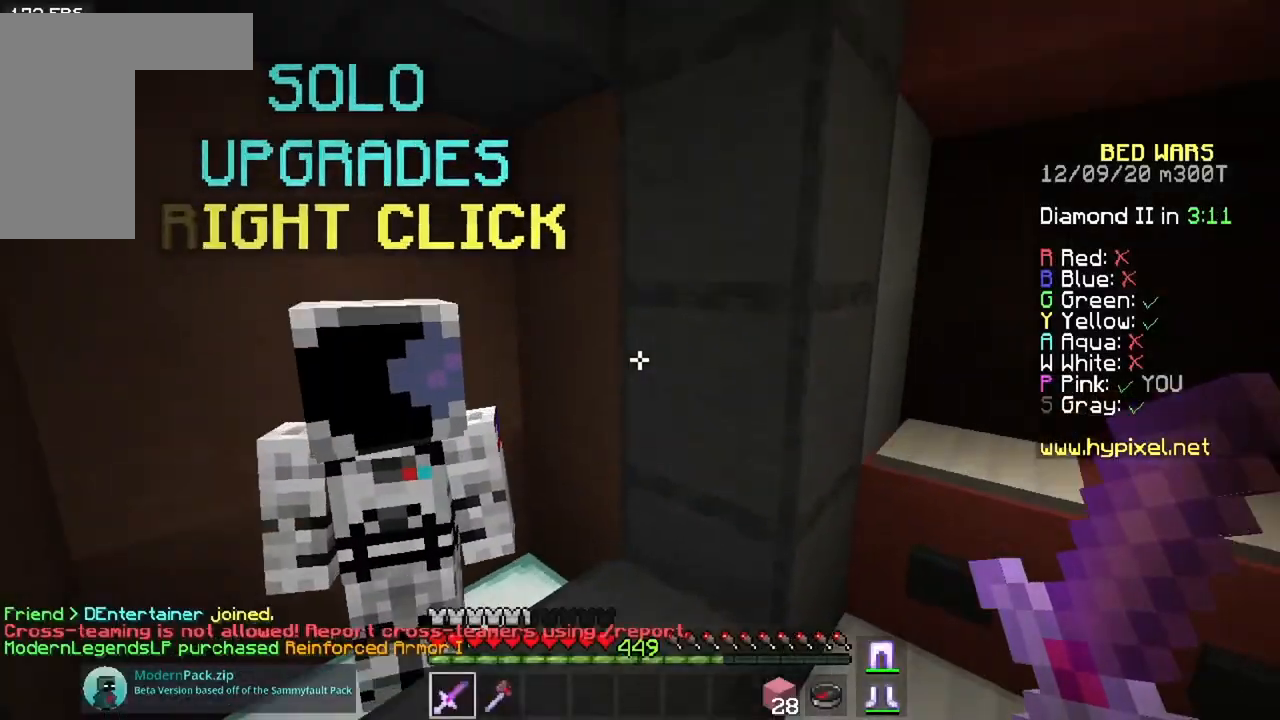
{"keys": ["space", "w"], "mouse": [], "events": [[117, "space", "up"], [117, "w", "up"], [317, "w", "down"], [467, "space", "down"]]}
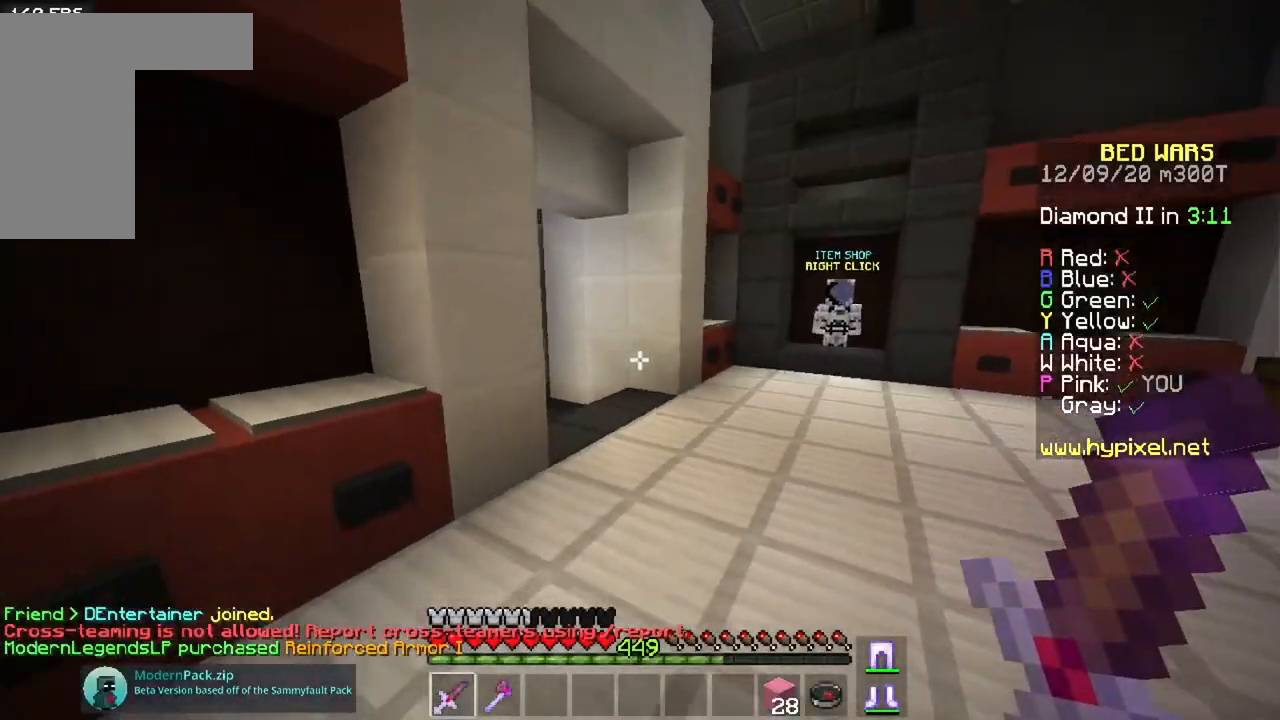
{"keys": ["a", "w"], "mouse": [], "events": [[383, "space", "up"], [400, "a", "down"]]}
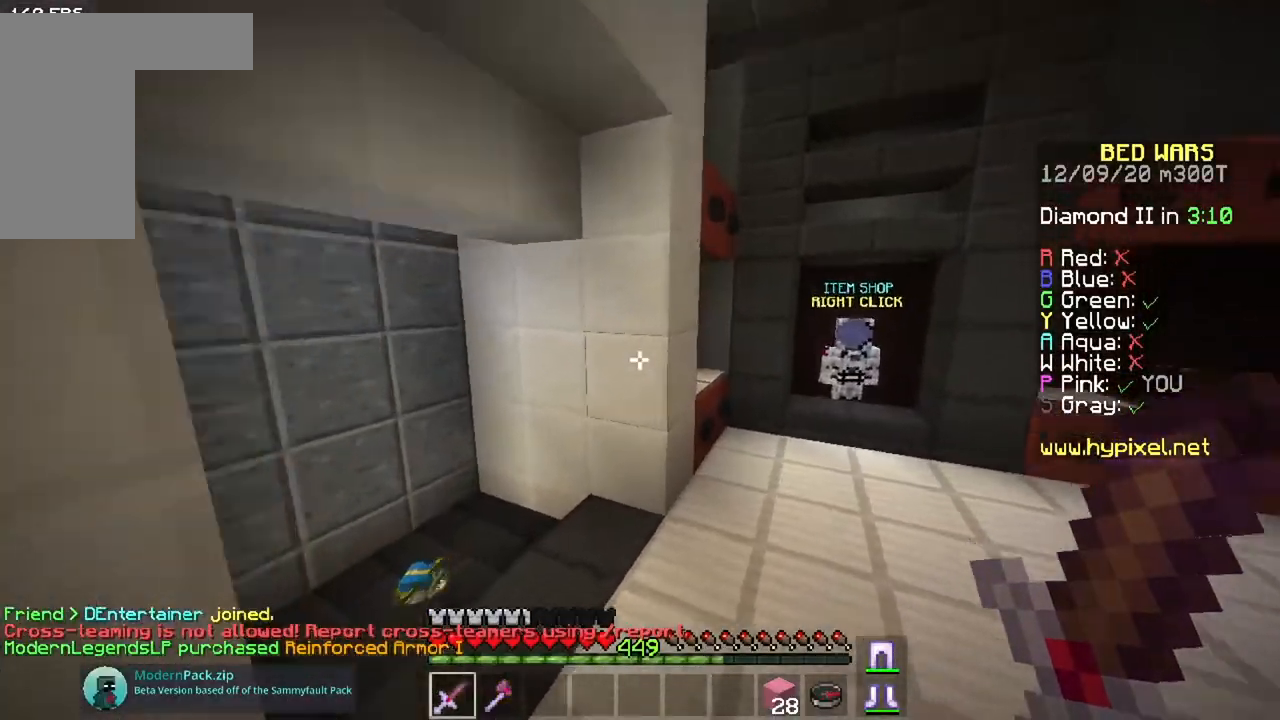
{"keys": ["a", "w"], "mouse": [], "events": []}
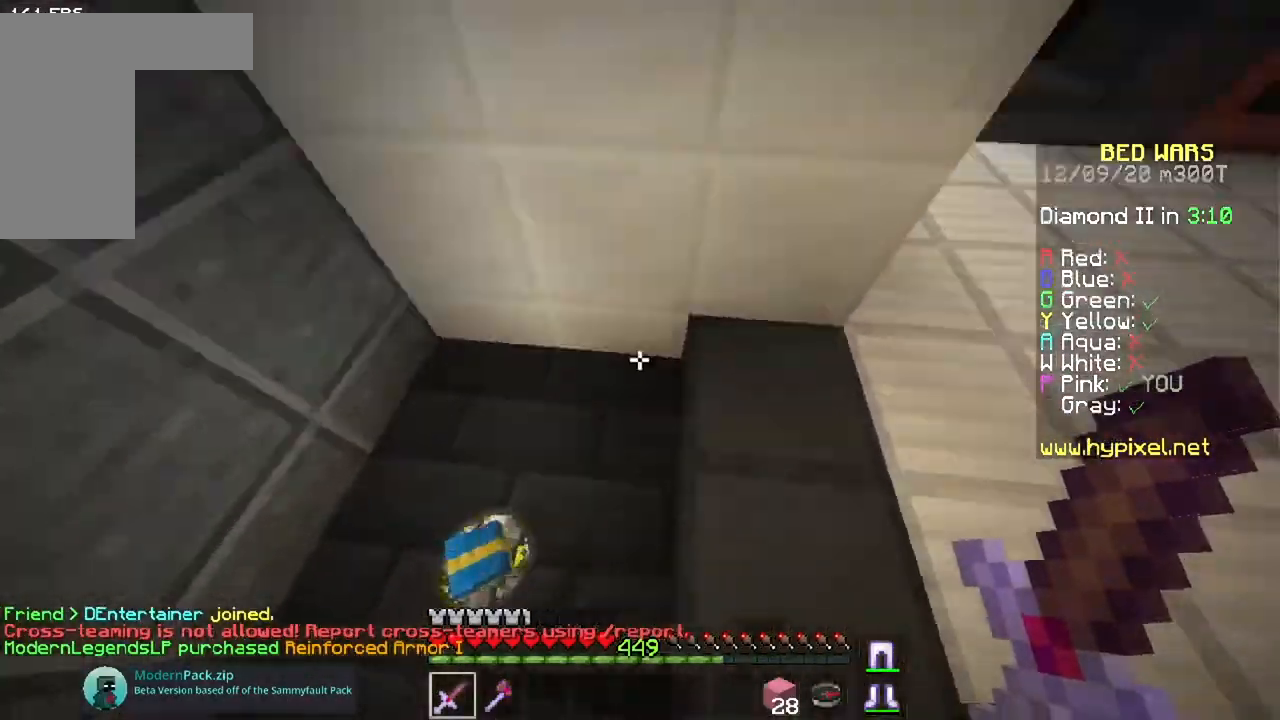
{"keys": ["a", "w"], "mouse": [], "events": [[50, "a", "up"], [467, "a", "down"]]}
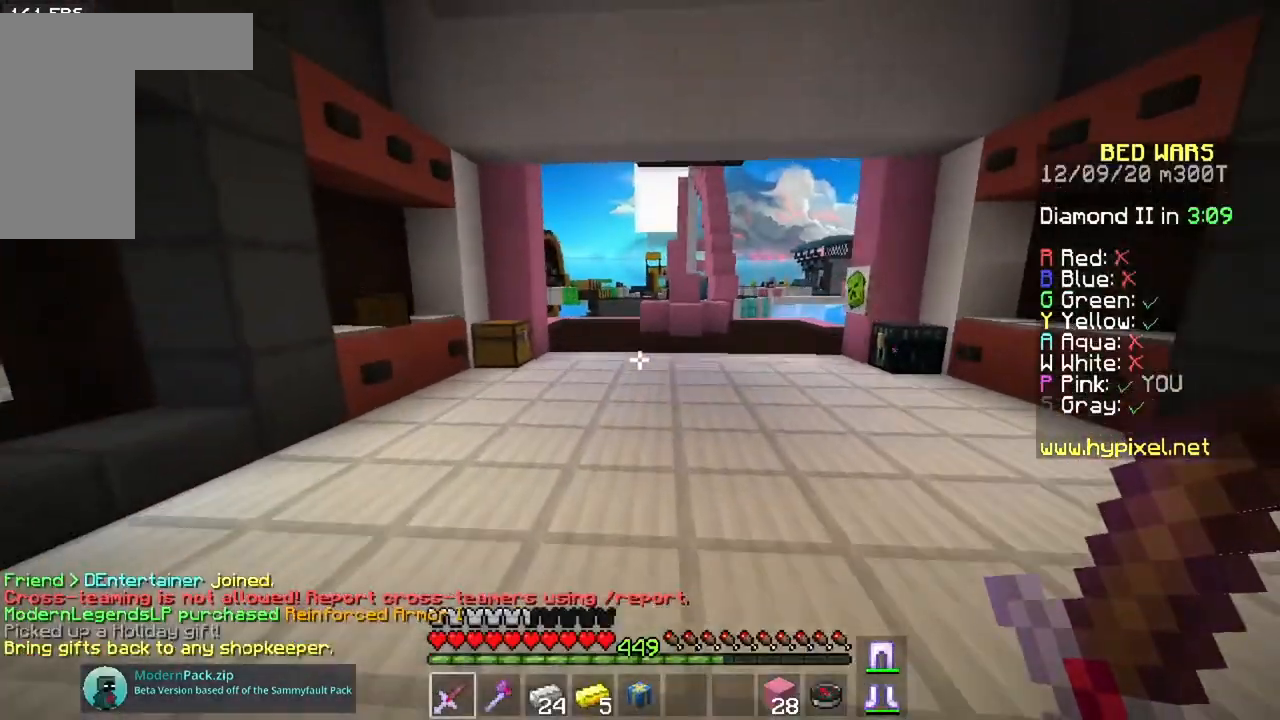
{"keys": ["w"], "mouse": [], "events": [[417, "a", "up"]]}
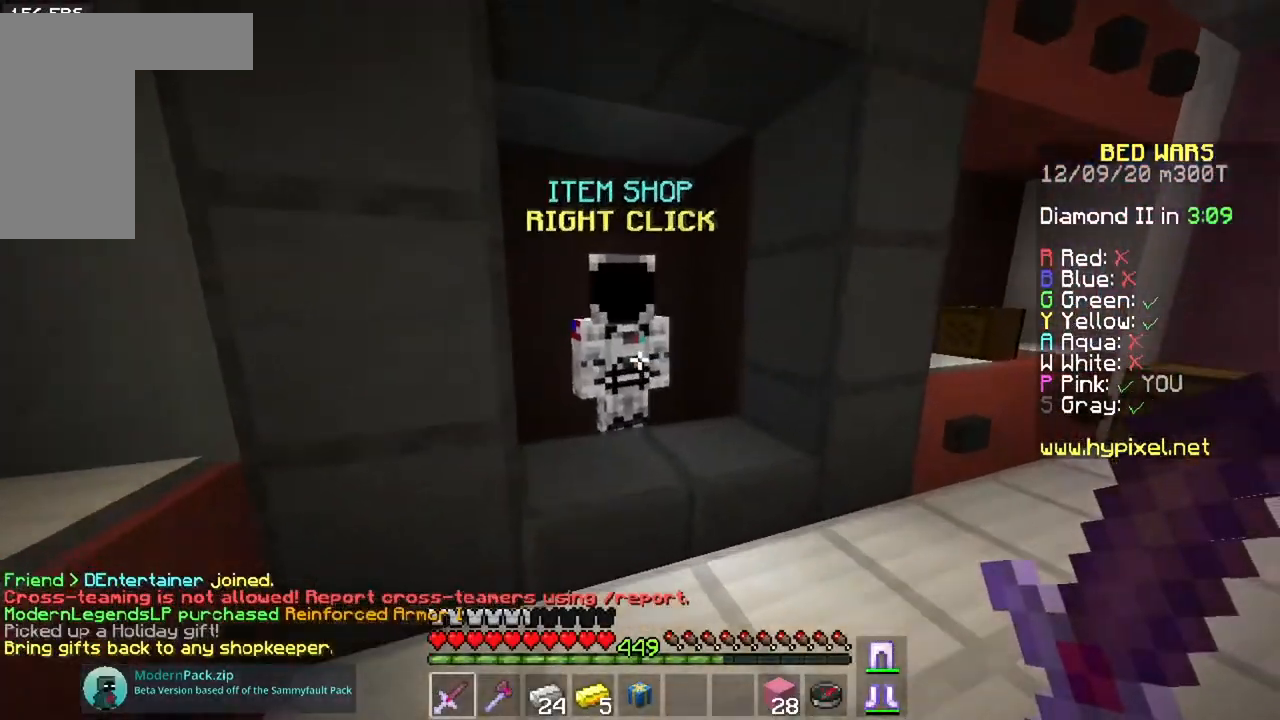
{"keys": [], "mouse": [], "events": [[66, "mouse_right", "down"], [216, "w", "up"], [250, "mouse_right", "up"]]}
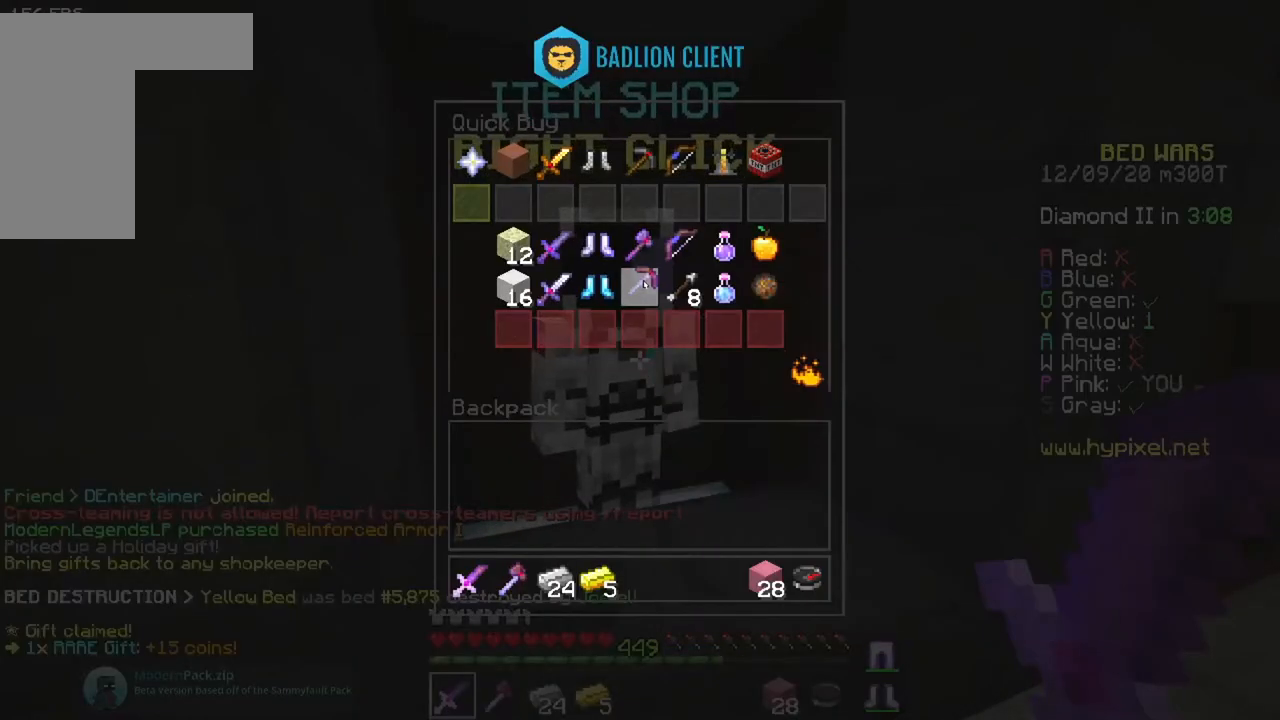
{"keys": [], "mouse": [], "events": []}
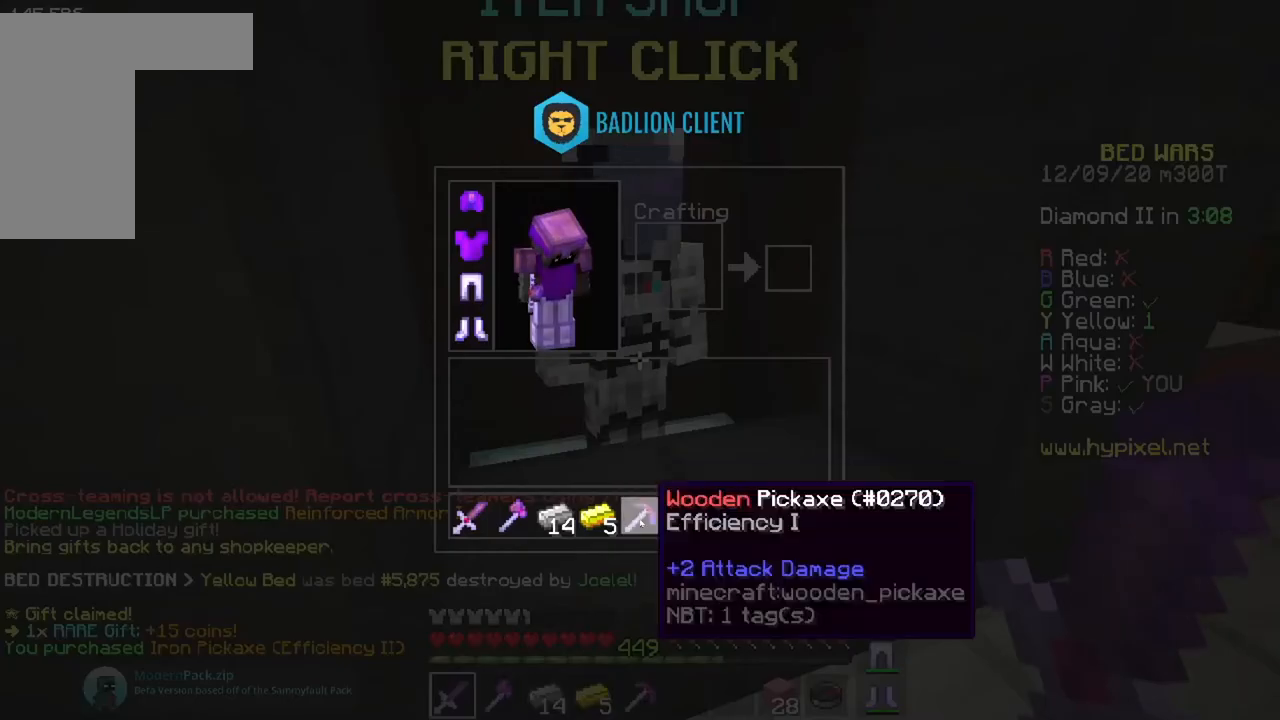
{"keys": [], "mouse": [], "events": [[283, "mouse_right", "down"], [467, "mouse_right", "up"]]}